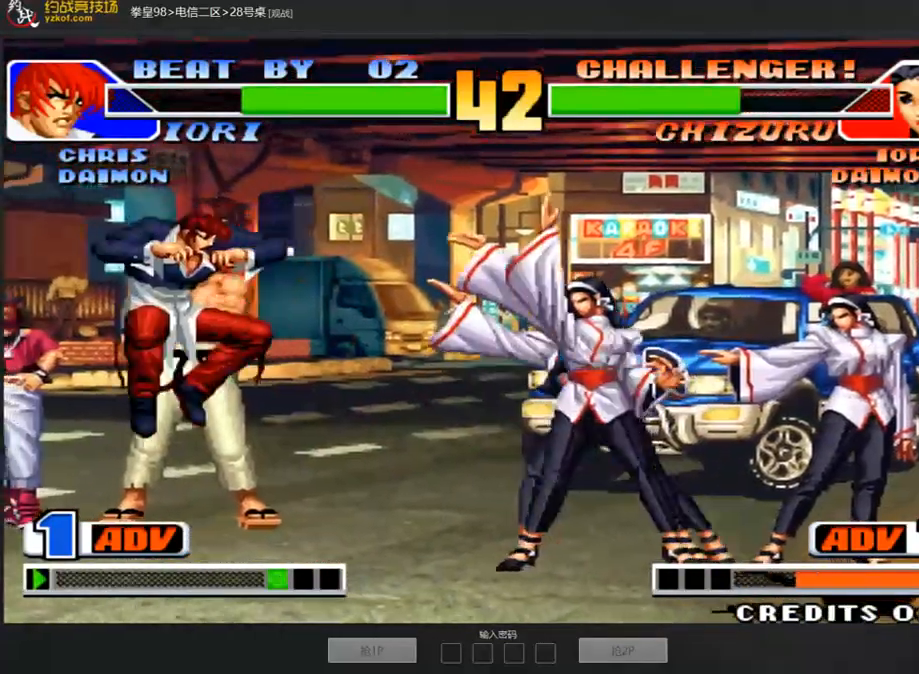
Gameplay with a controller (arcade stick); each line is a JSON object with the inputs held at the frame after it (dt_ms = milliseconds from this image to that frame). "events" lists button and stick changes between this image and that frame as [ms after this image, input, new state], when the widget could be followed in between. Not read: L3 R3.
{"dt_ms": 505, "buttons": [], "left_stick": "center", "events": [[68, "C", "down"], [68, "left_stick", "center"], [185, "C", "up"]]}
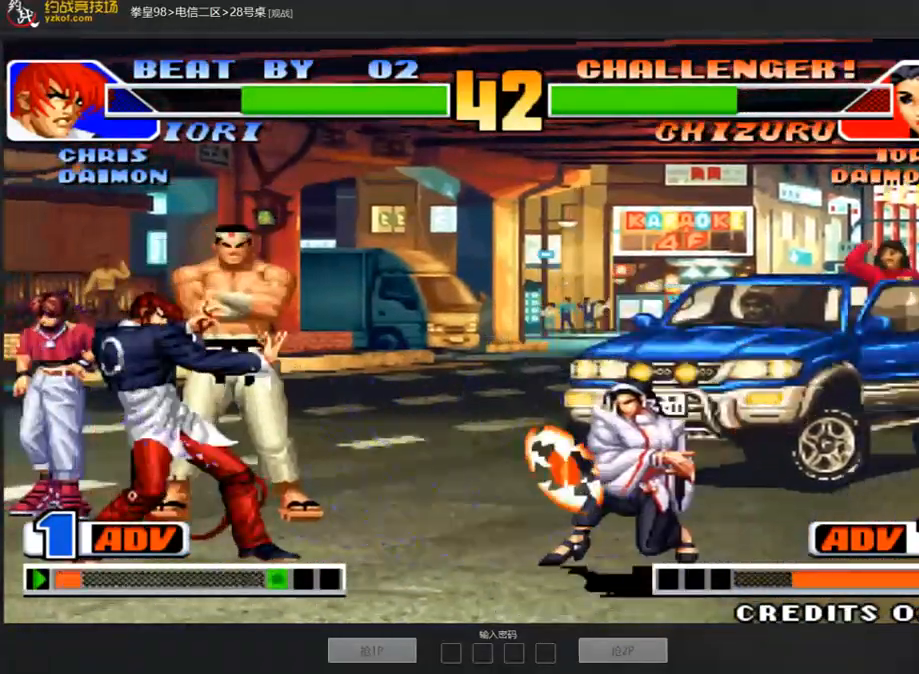
{"dt_ms": 505, "buttons": ["C", "D"], "left_stick": "center", "events": [[185, "left_stick", "down"], [286, "left_stick", "right"], [370, "left_stick", "center"], [471, "C", "down"], [471, "D", "down"]]}
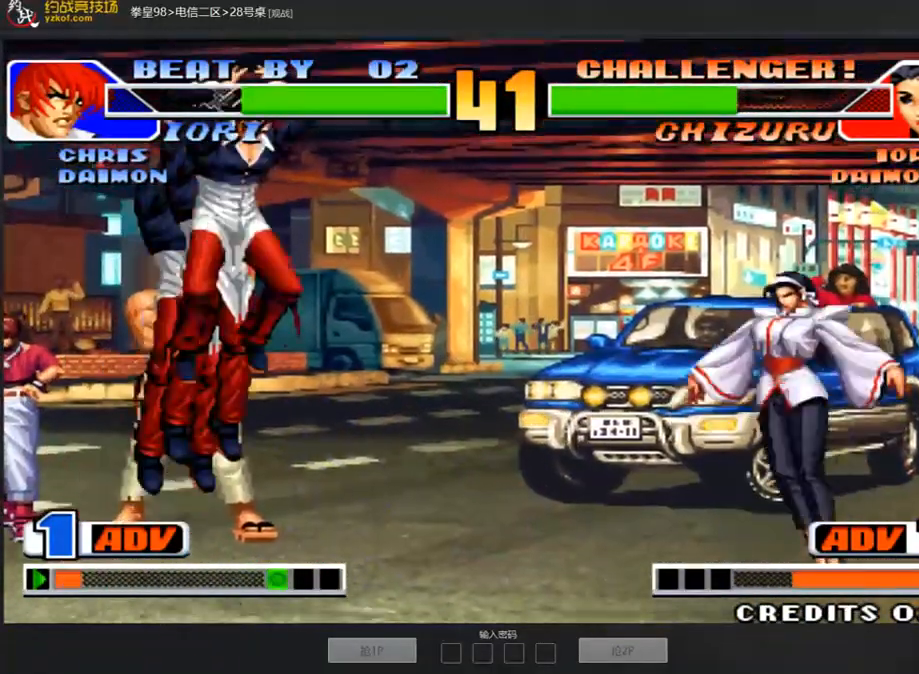
{"dt_ms": 488, "buttons": [], "left_stick": "left", "events": [[67, "C", "up"], [84, "D", "up"], [219, "left_stick", "left"]]}
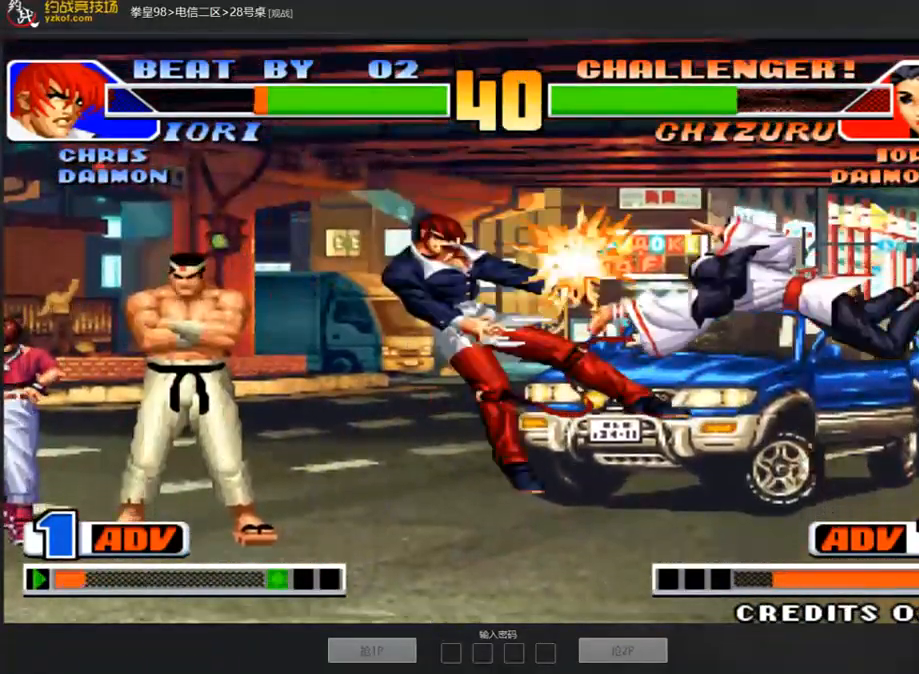
{"dt_ms": 505, "buttons": [], "left_stick": "down-left", "events": [[185, "left_stick", "center"], [438, "left_stick", "left"], [488, "left_stick", "down-left"]]}
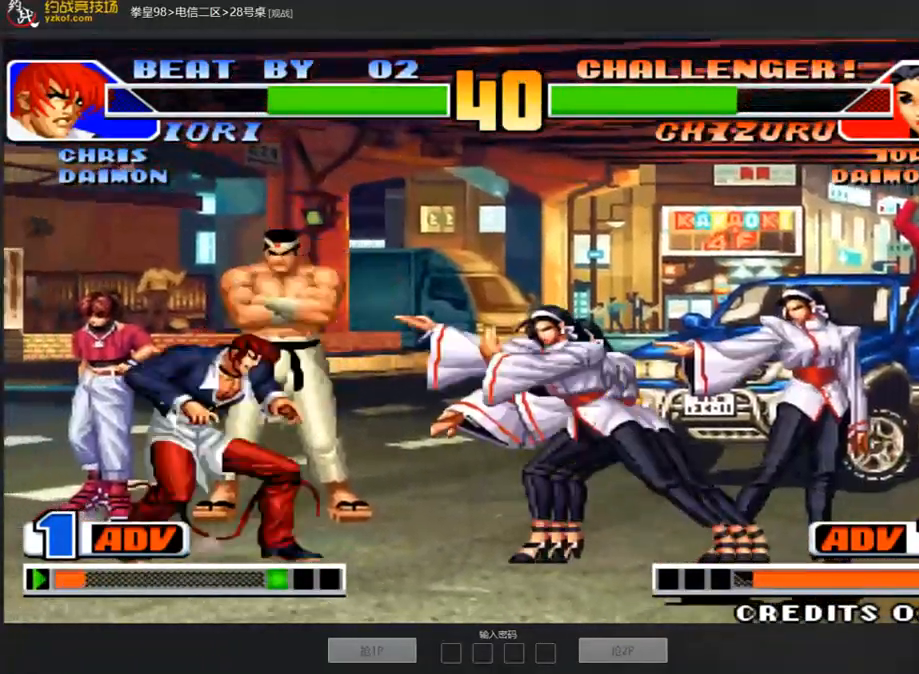
{"dt_ms": 993, "buttons": [], "left_stick": "down-left"}